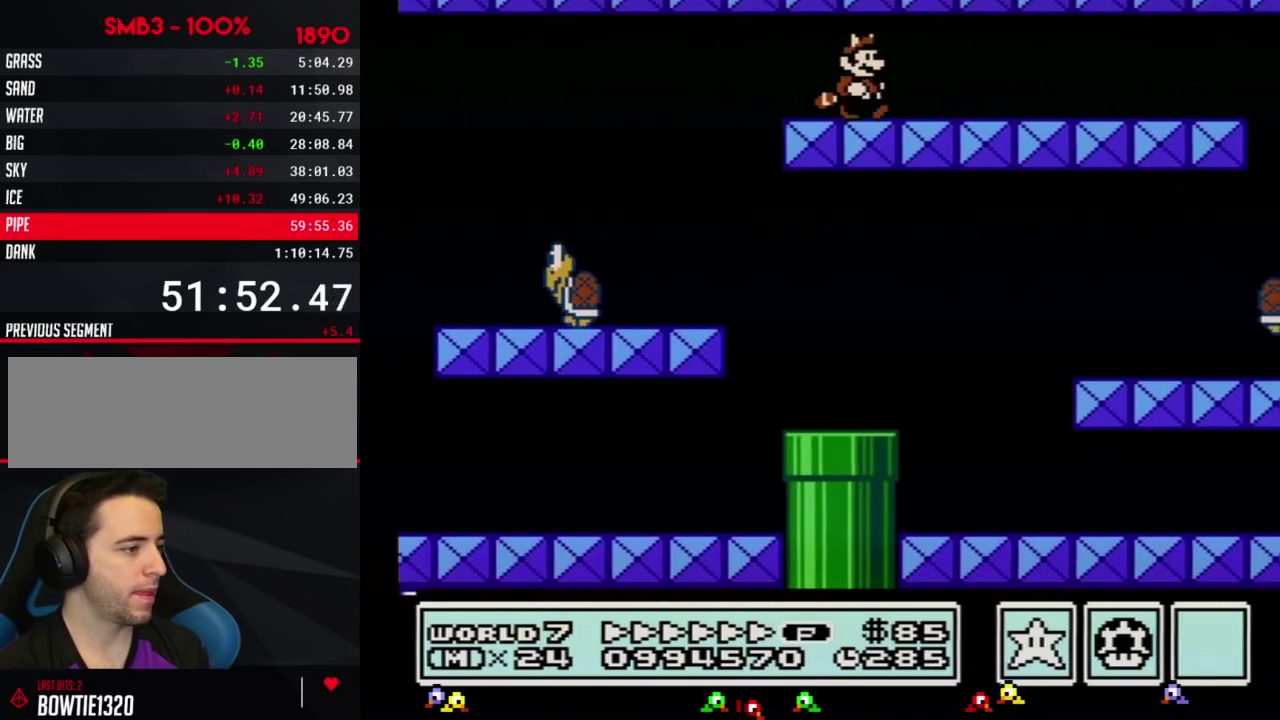
Gameplay with a controller (Nintendo layout); each line is a JSON object with the inputs held at the frame after it. "events" lists button and stick changes between this image and that frame as [ms after this image, input, new state], when the widget could be followed in between. Not read: L3 R3.
{"buttons": ["B", "DPAD_RIGHT"], "events": []}
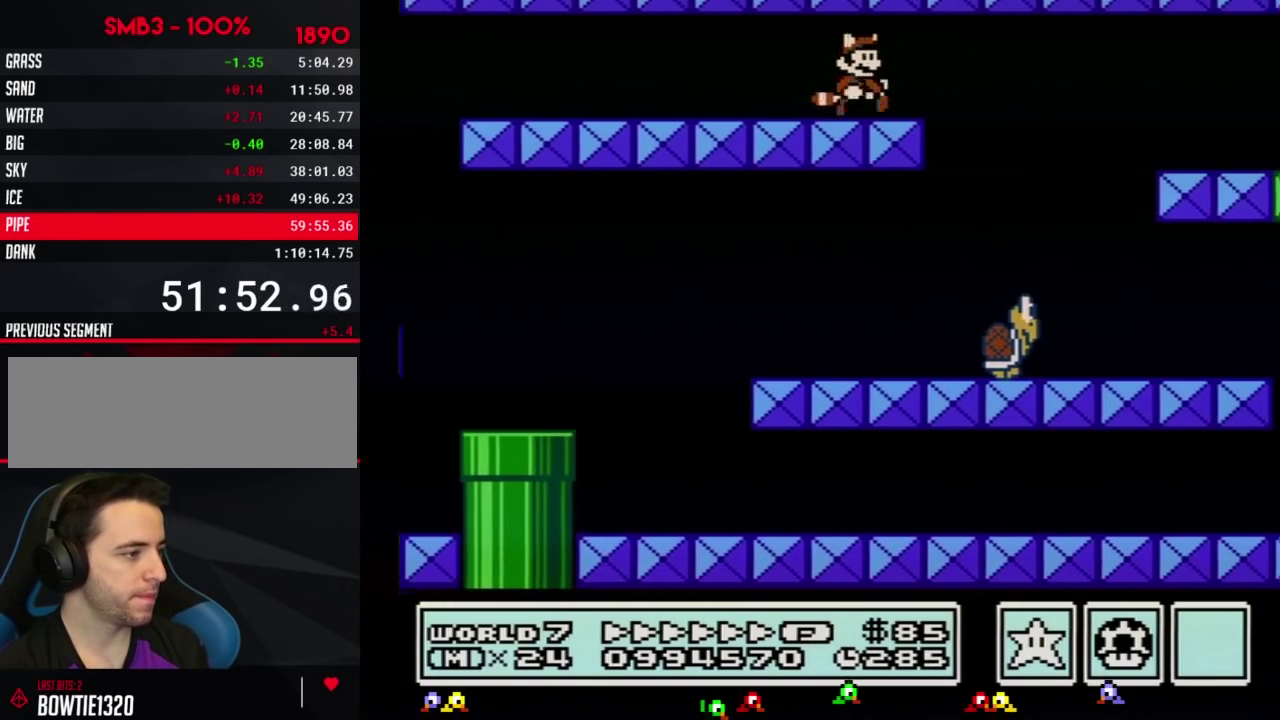
{"buttons": ["B", "DPAD_RIGHT"], "events": [[350, "A", "down"], [484, "A", "up"]]}
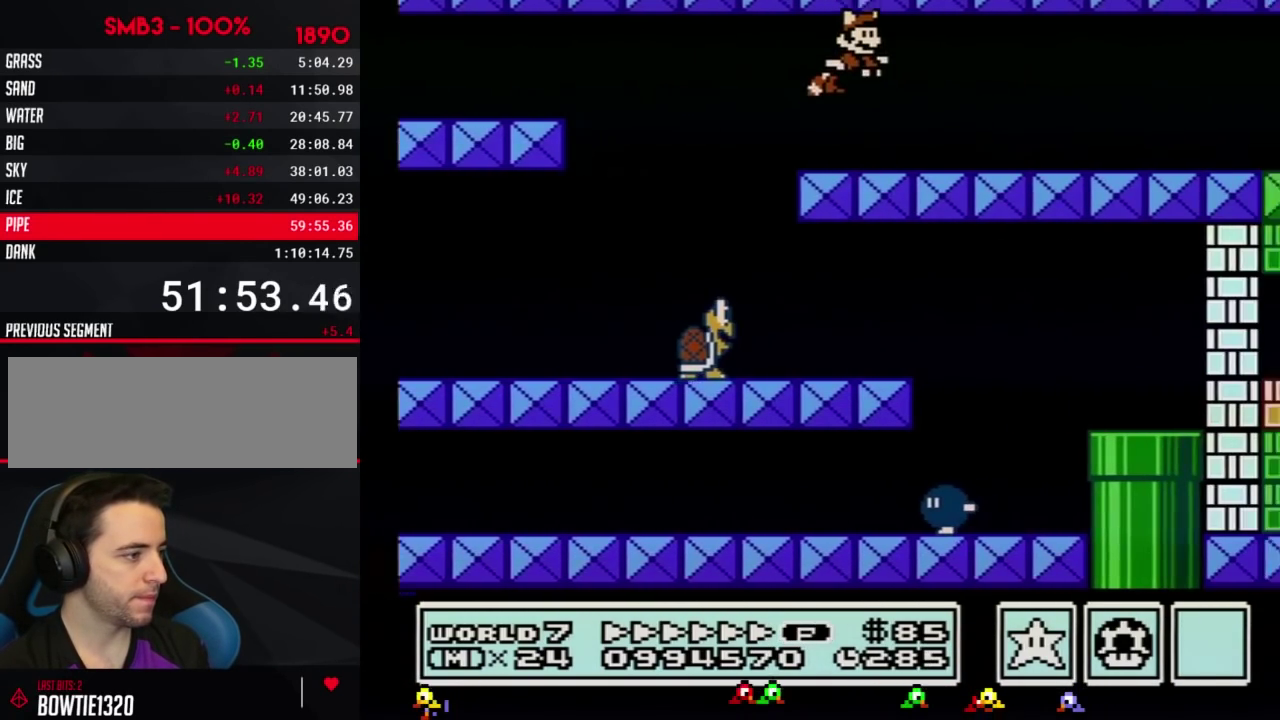
{"buttons": ["B", "DPAD_RIGHT"], "events": []}
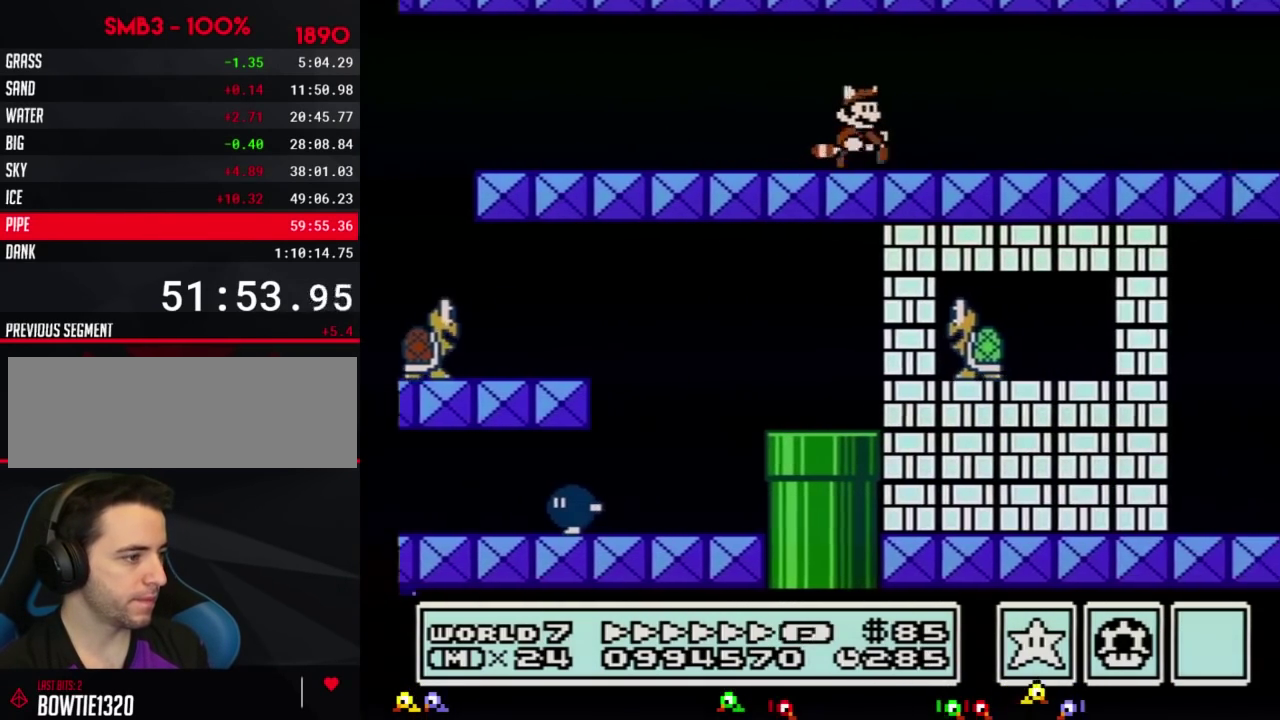
{"buttons": ["B", "DPAD_RIGHT"], "events": []}
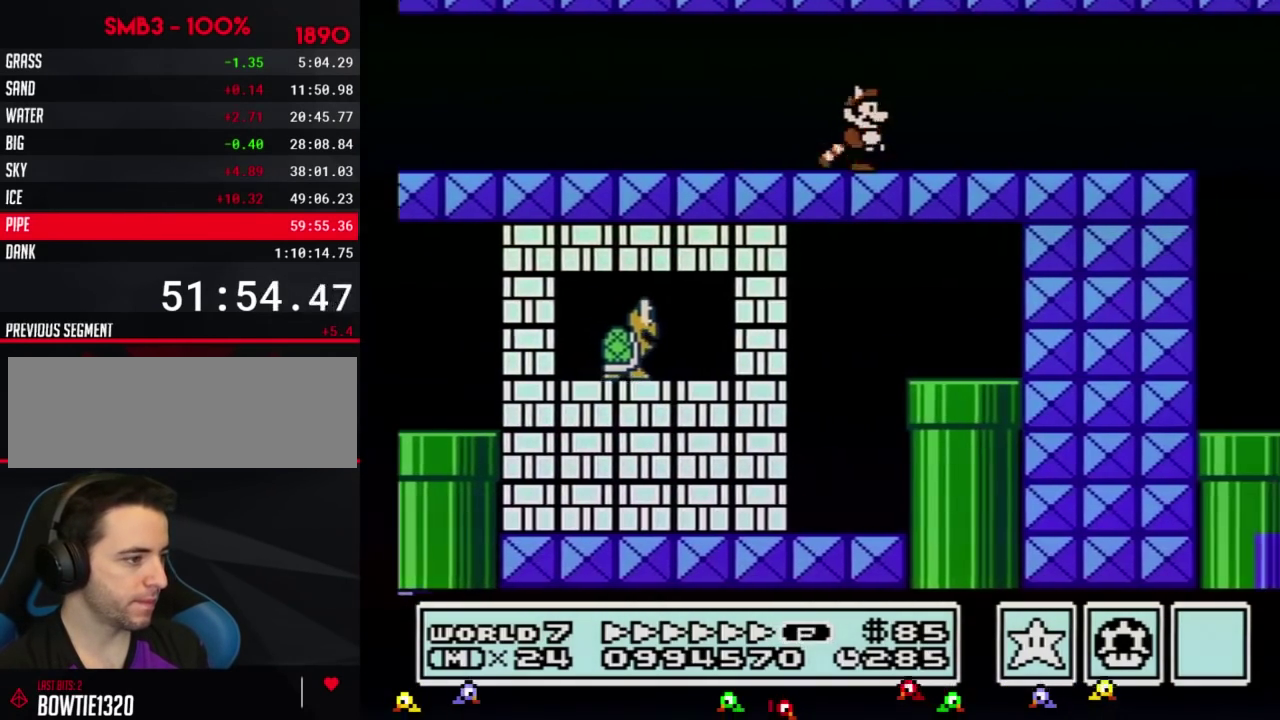
{"buttons": ["B", "DPAD_LEFT"], "events": [[266, "A", "down"], [317, "A", "up"], [450, "DPAD_RIGHT", "up"], [483, "DPAD_LEFT", "down"]]}
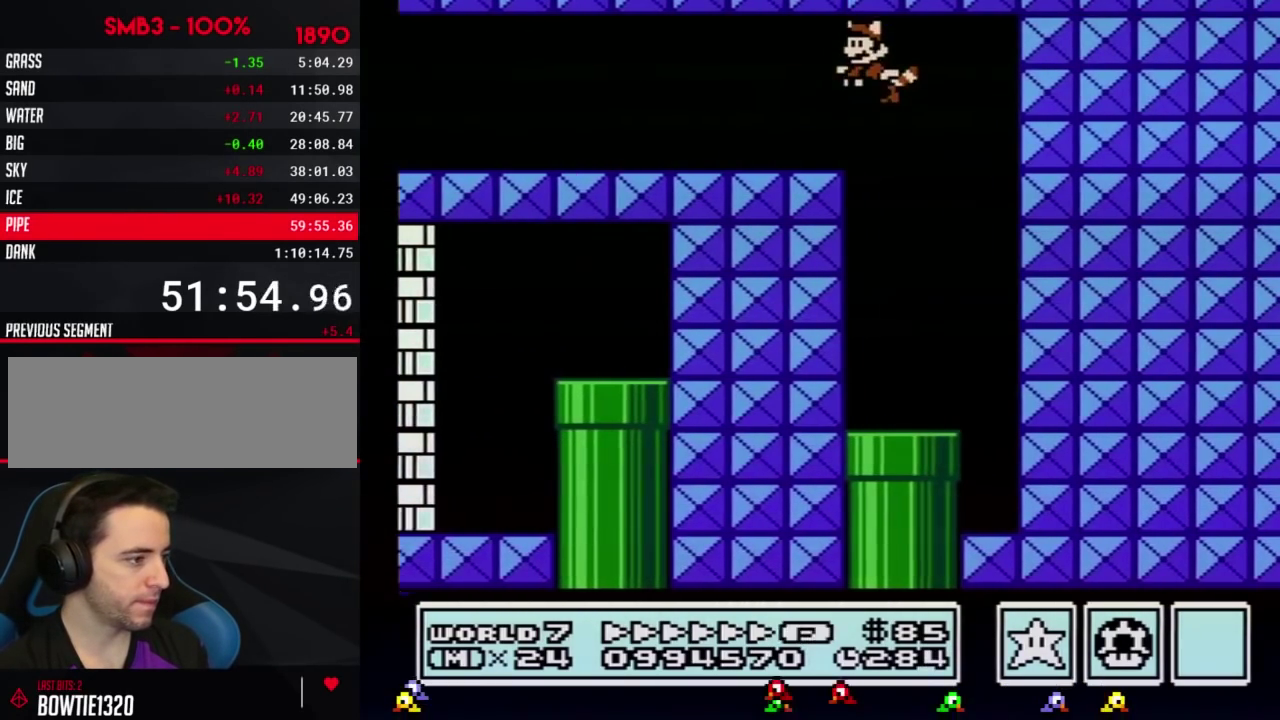
{"buttons": ["B", "DPAD_DOWN", "DPAD_RIGHT"], "events": [[484, "DPAD_DOWN", "down"], [484, "DPAD_LEFT", "up"], [484, "DPAD_RIGHT", "down"]]}
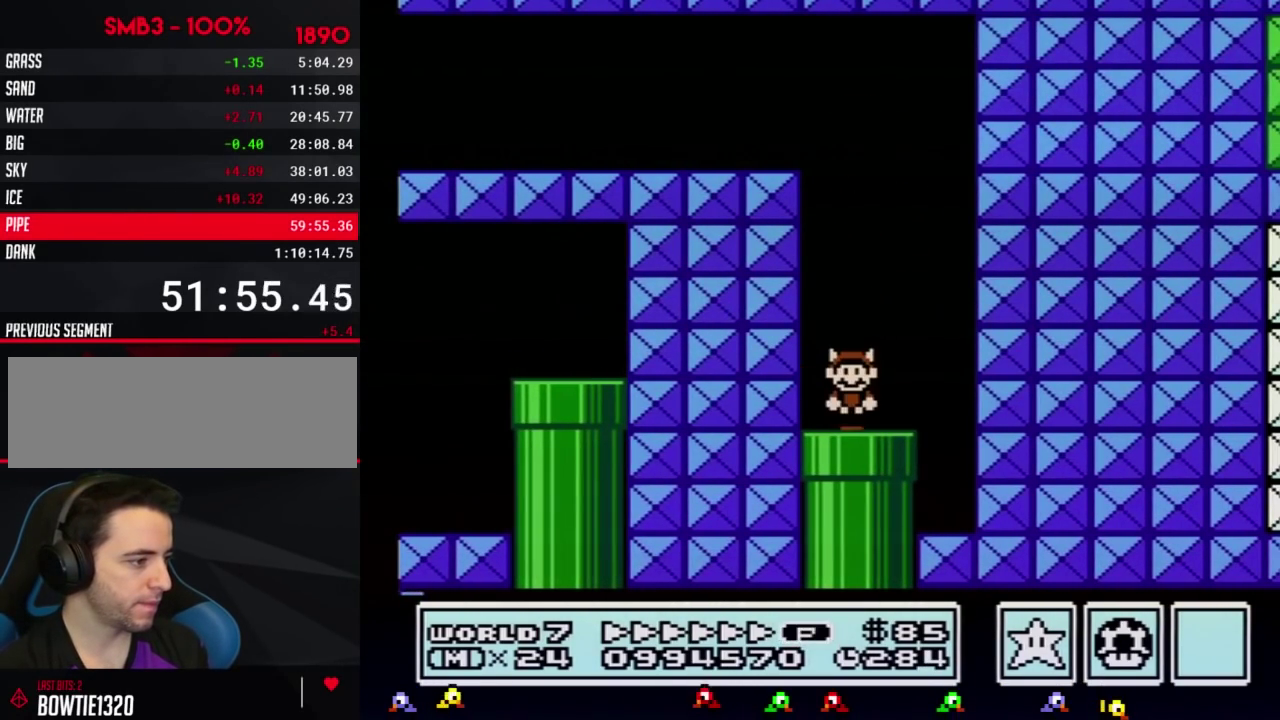
{"buttons": [], "events": [[100, "DPAD_RIGHT", "up"], [233, "B", "up"], [266, "DPAD_DOWN", "up"]]}
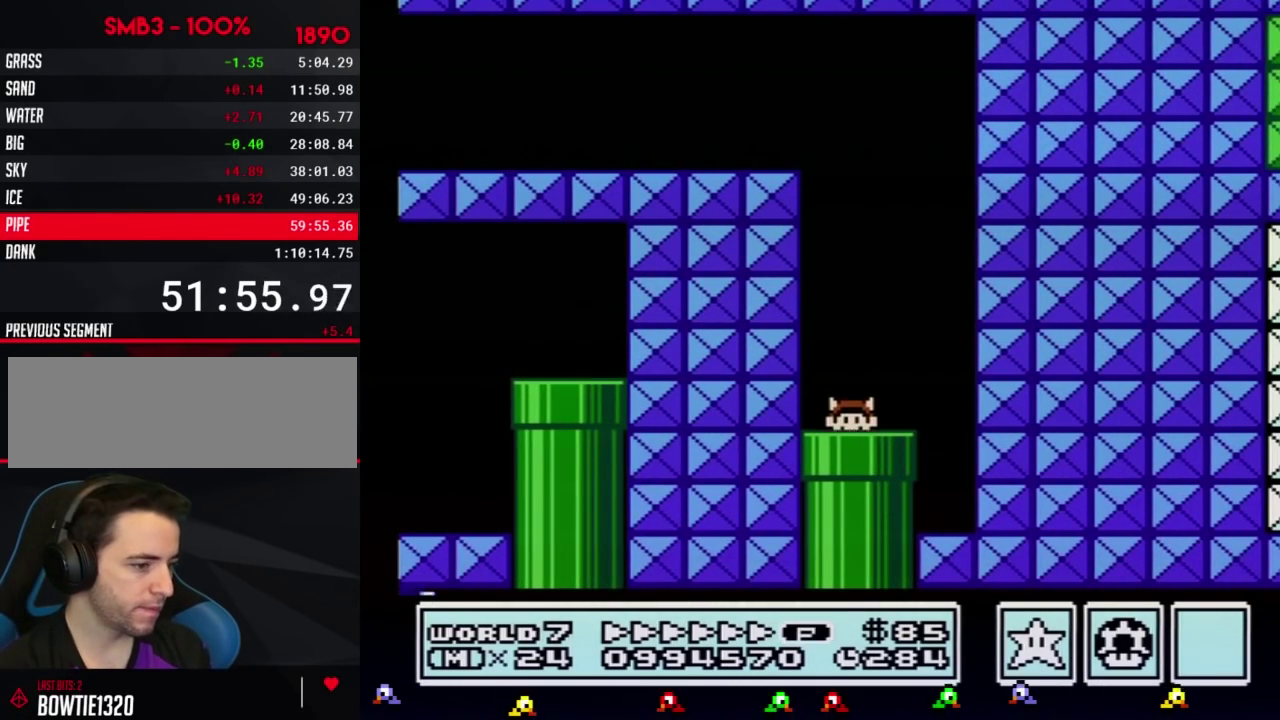
{"buttons": [], "events": []}
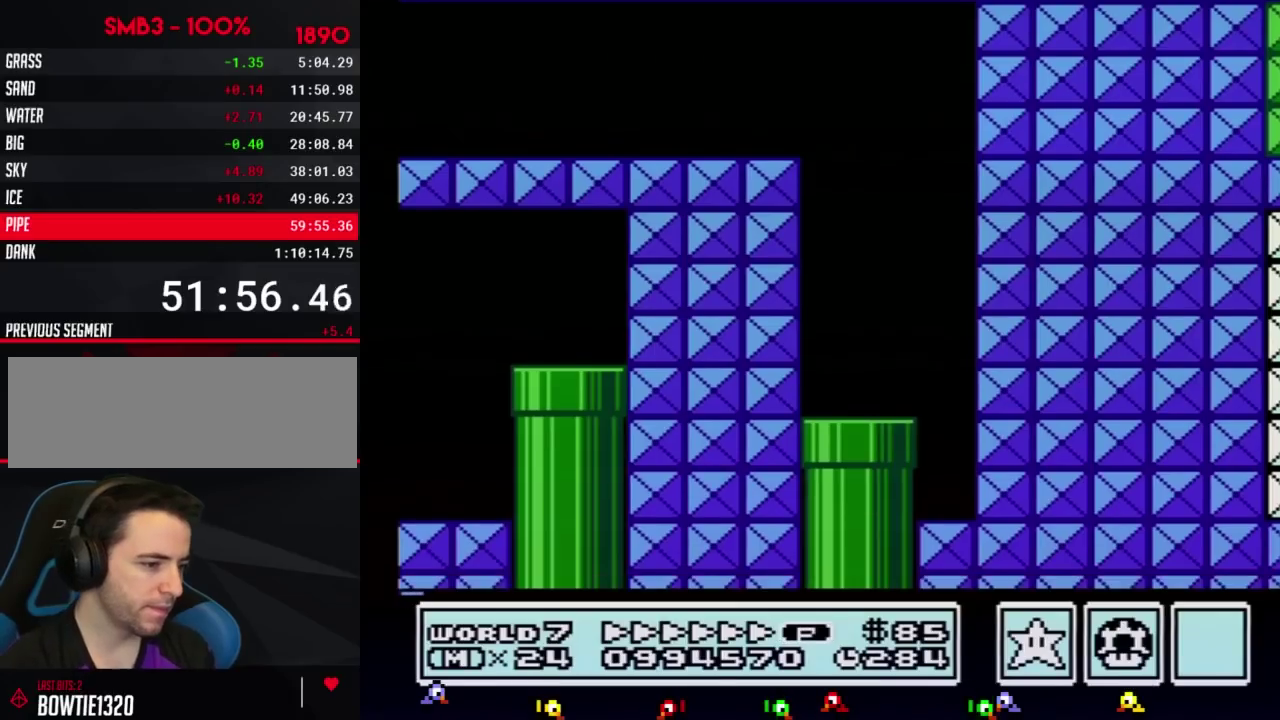
{"buttons": [], "events": []}
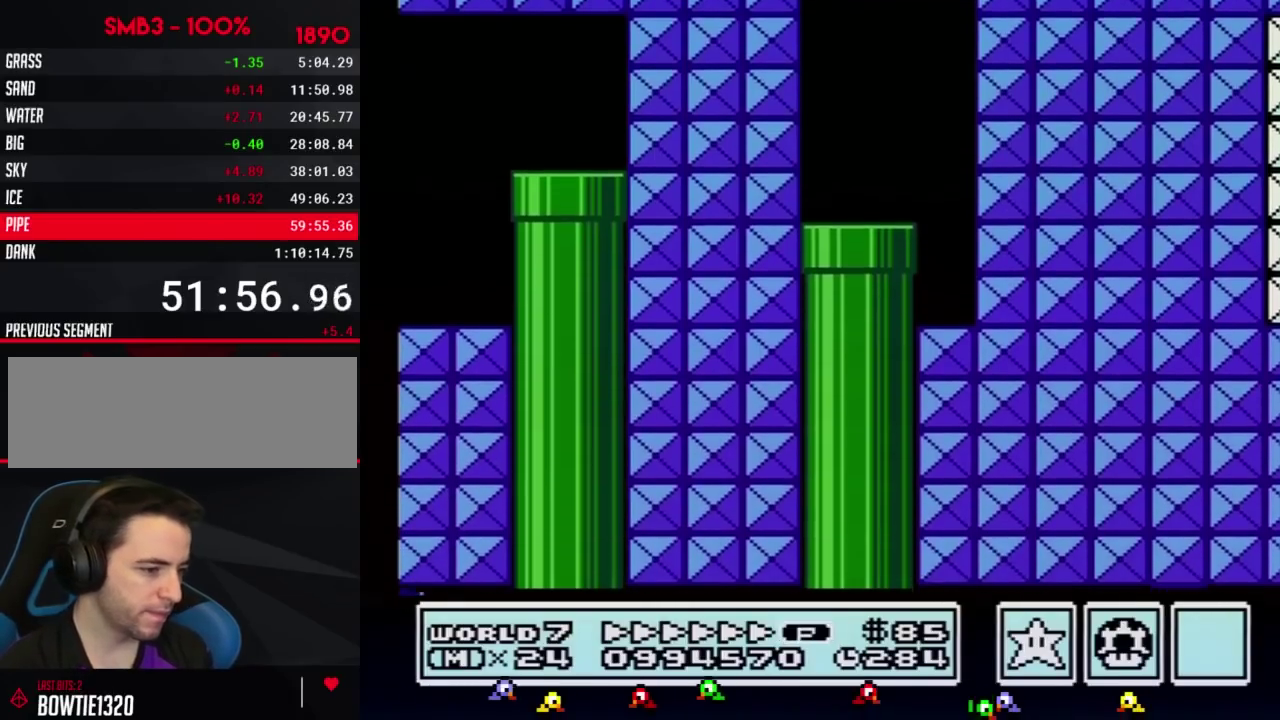
{"buttons": ["B", "DPAD_RIGHT"], "events": [[200, "DPAD_RIGHT", "down"], [317, "B", "down"]]}
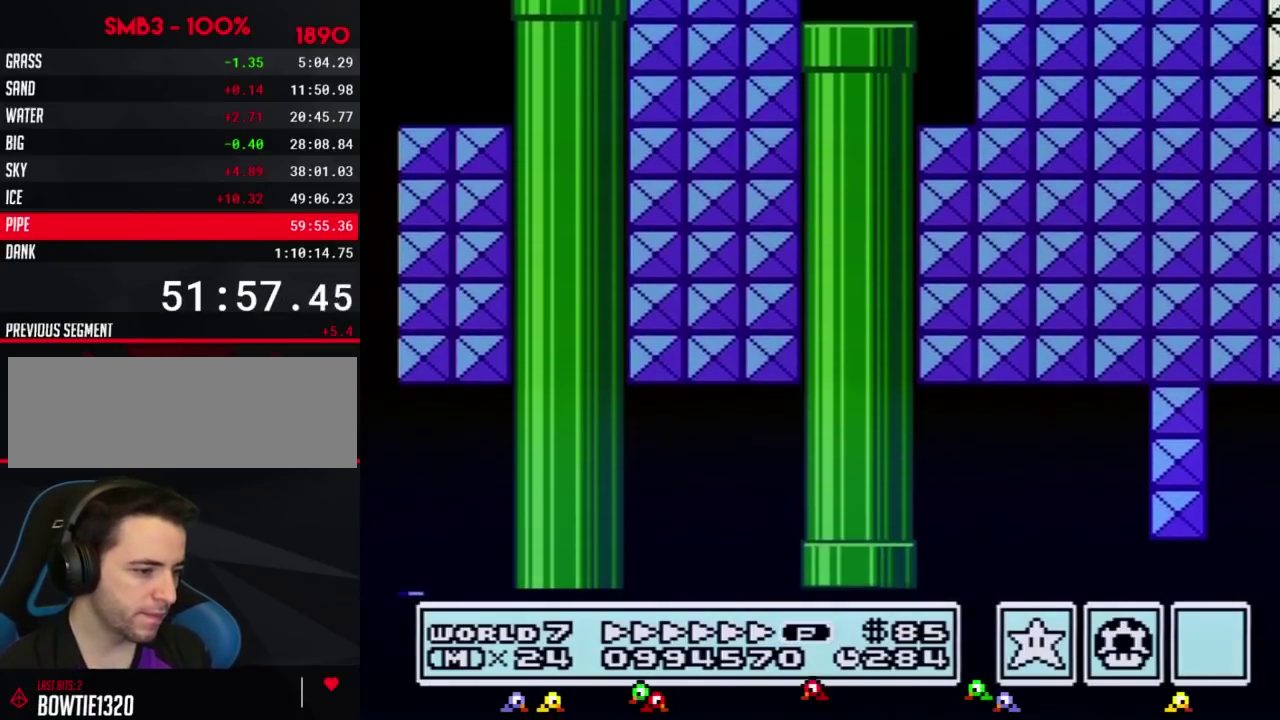
{"buttons": ["B", "DPAD_RIGHT"], "events": []}
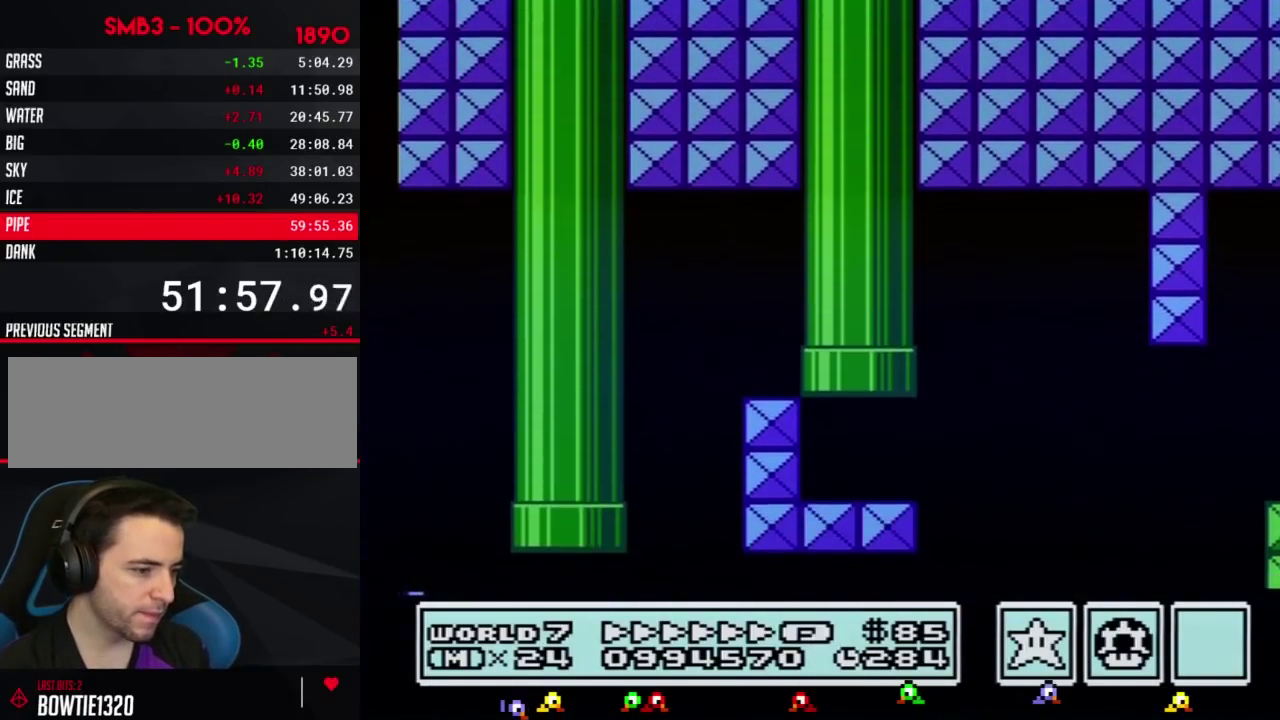
{"buttons": ["DPAD_RIGHT"], "events": [[450, "B", "up"]]}
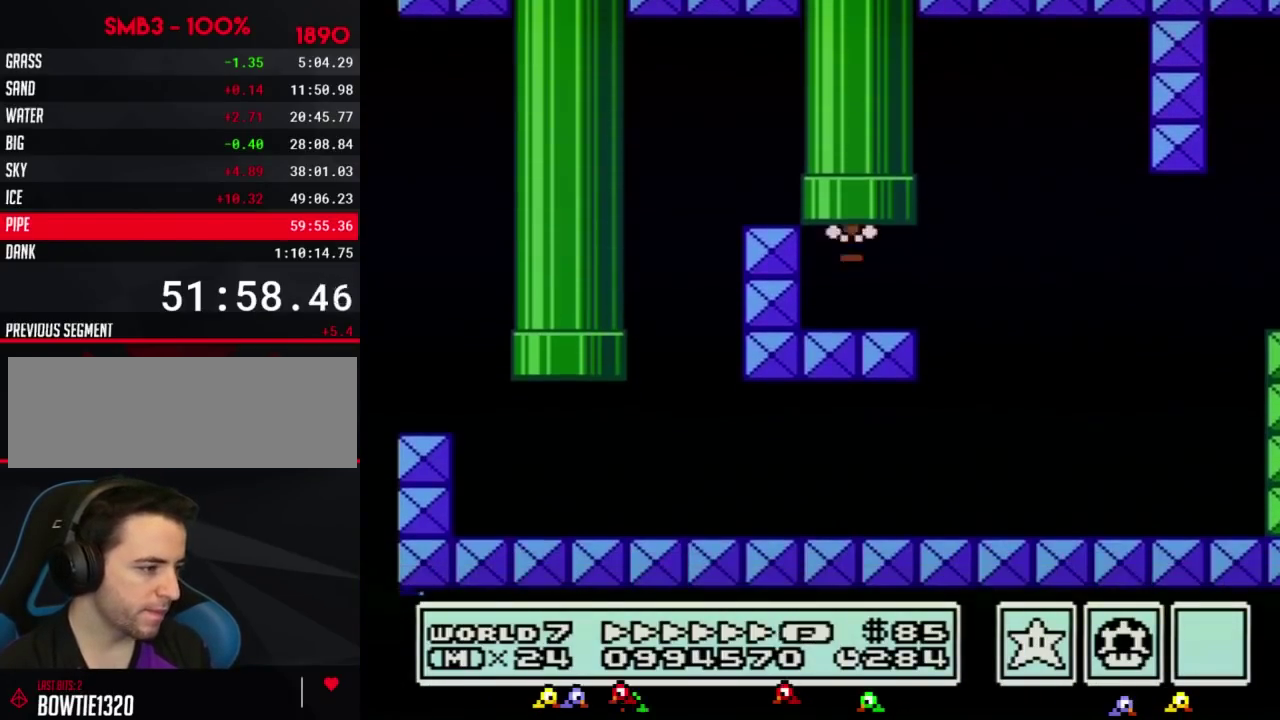
{"buttons": ["DPAD_RIGHT"], "events": []}
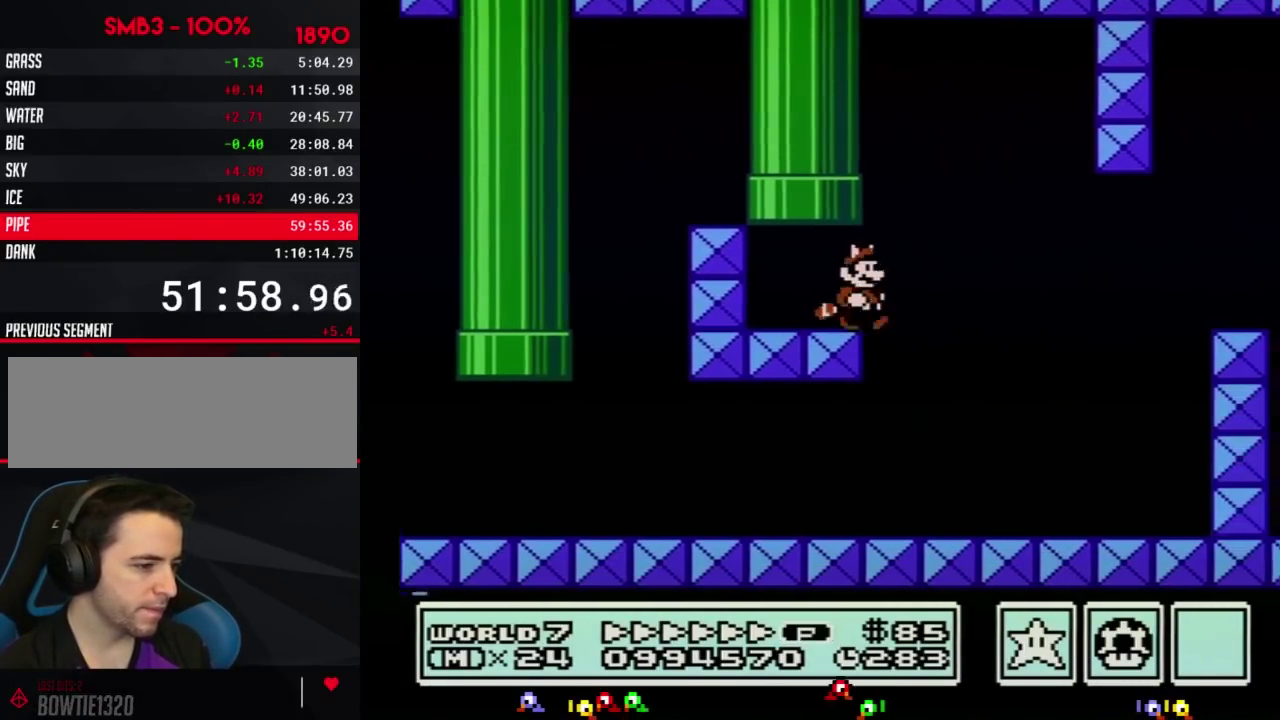
{"buttons": ["B", "DPAD_RIGHT"], "events": [[117, "A", "down"], [184, "B", "down"], [234, "A", "up"]]}
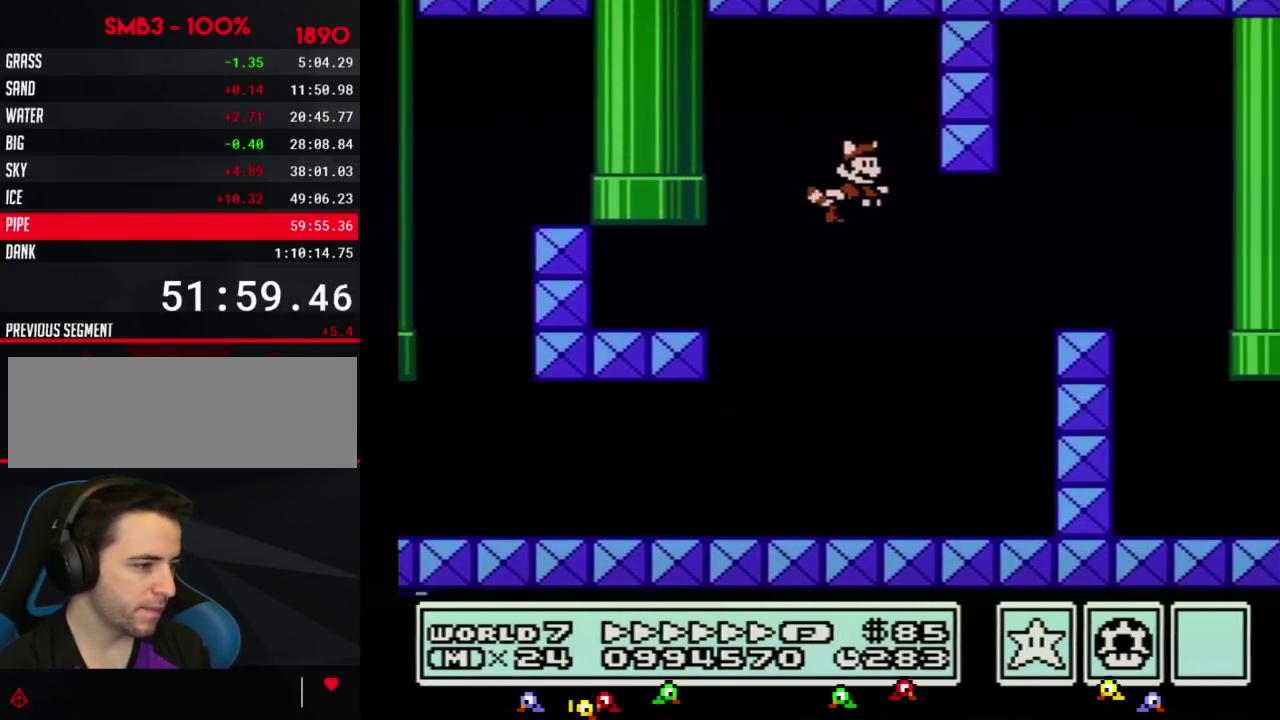
{"buttons": ["B", "DPAD_RIGHT"], "events": [[266, "A", "down"], [367, "A", "up"]]}
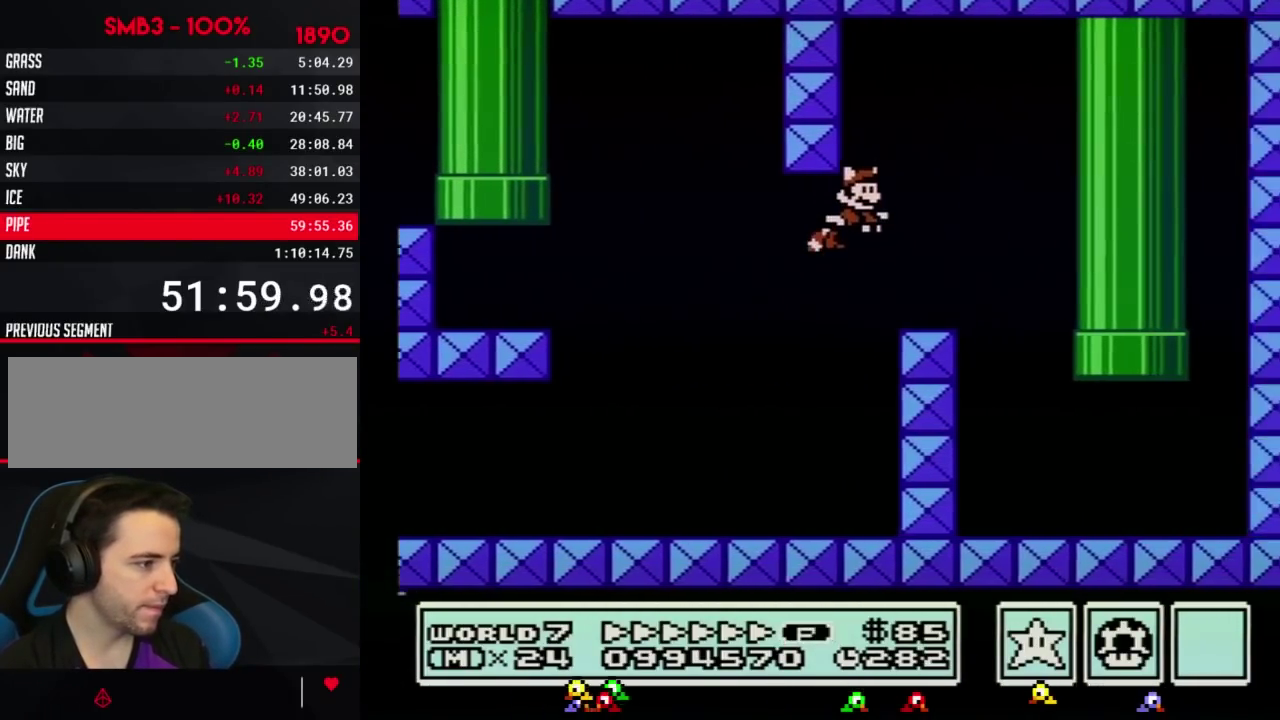
{"buttons": ["B"], "events": [[234, "DPAD_RIGHT", "up"]]}
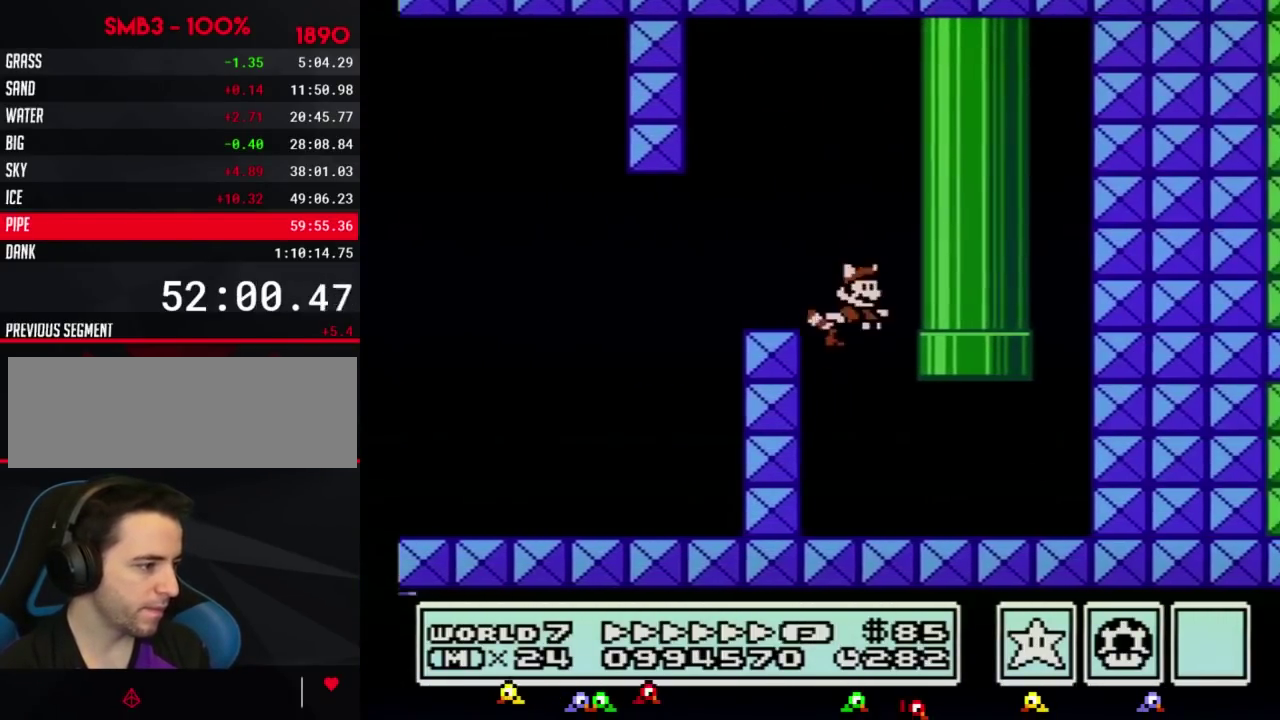
{"buttons": ["B", "DPAD_UP"], "events": [[166, "DPAD_RIGHT", "down"], [266, "A", "down"], [266, "DPAD_UP", "down"], [367, "A", "up"], [367, "DPAD_RIGHT", "up"], [400, "A", "down"], [483, "A", "up"]]}
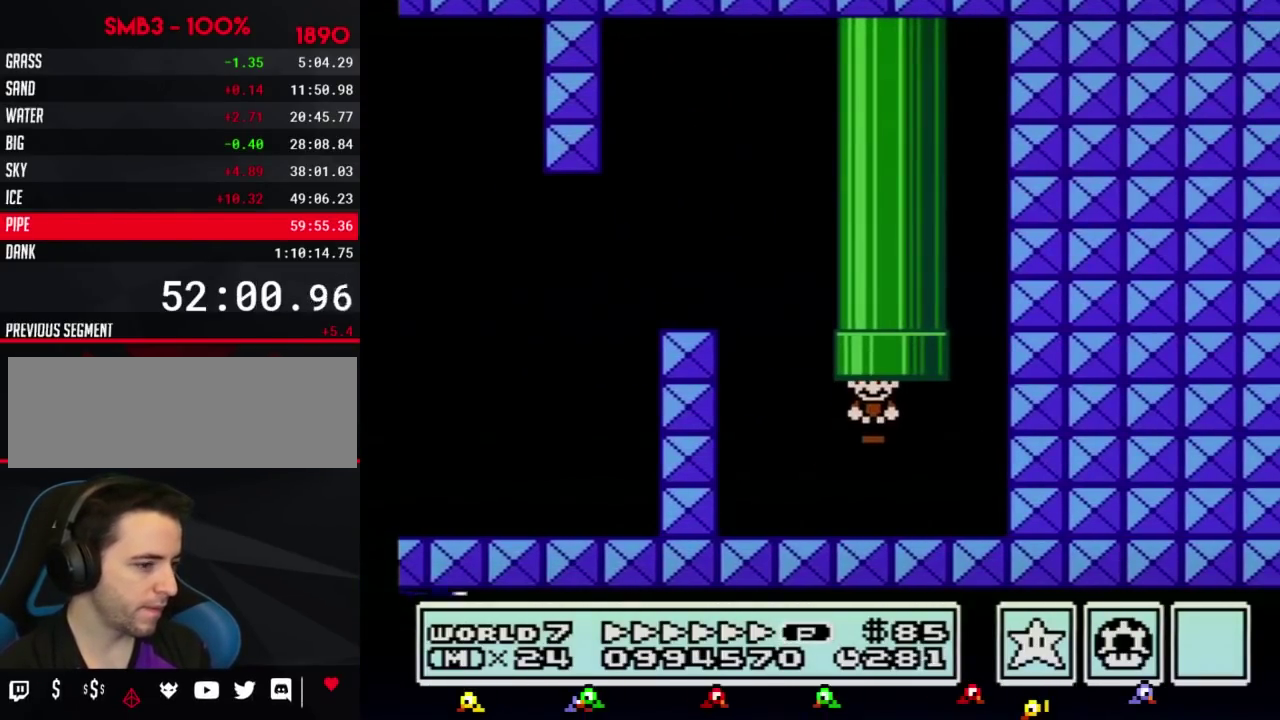
{"buttons": [], "events": [[17, "A", "down"], [83, "A", "up"], [83, "B", "up"], [83, "DPAD_UP", "up"], [300, "B", "down"], [334, "A", "down"], [367, "A", "up"], [367, "B", "up"]]}
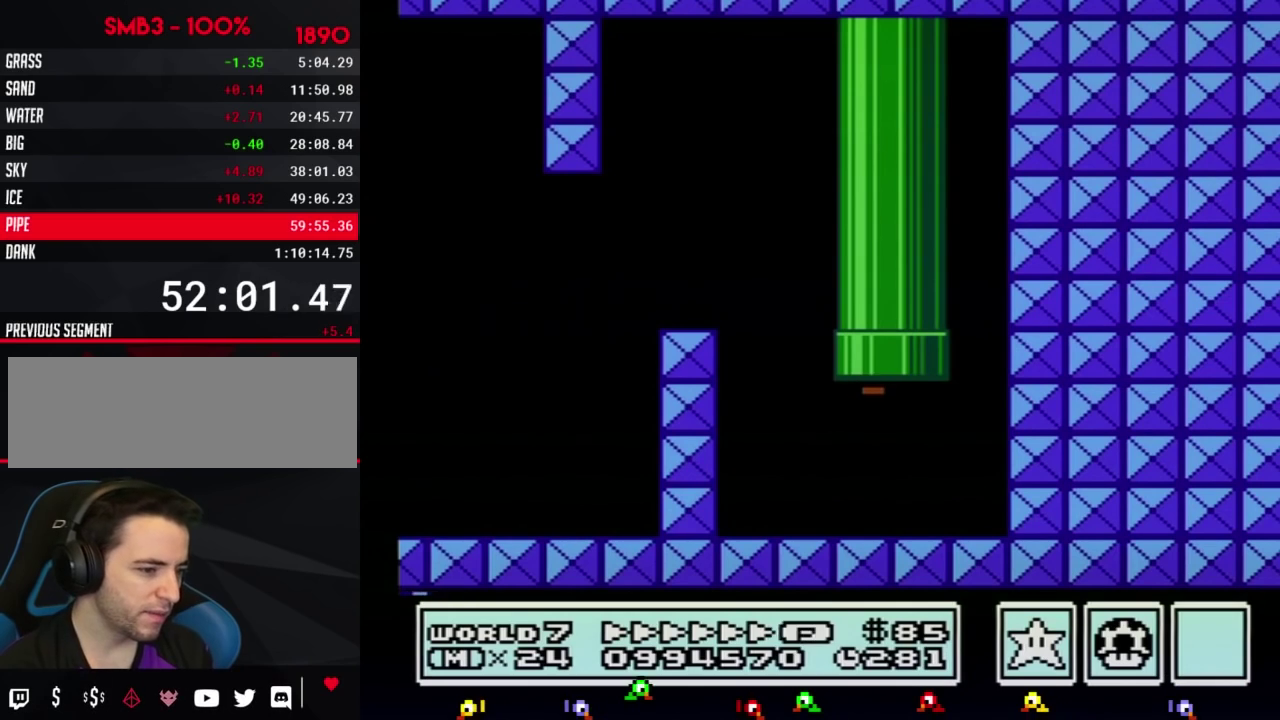
{"buttons": [], "events": [[200, "A", "down"], [266, "A", "up"], [367, "B", "down"], [400, "A", "down"], [417, "B", "up"], [450, "A", "up"]]}
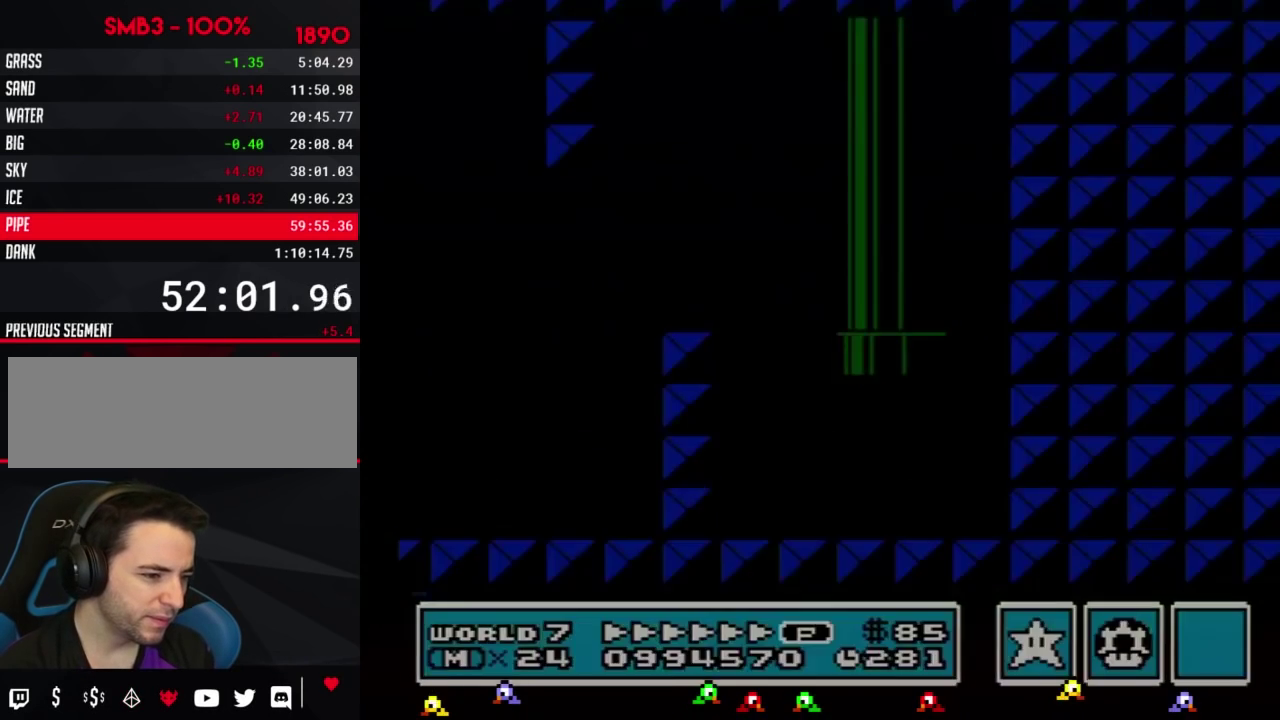
{"buttons": ["DPAD_RIGHT"], "events": [[50, "A", "down"], [50, "B", "down"], [300, "B", "up"], [334, "A", "up"], [384, "DPAD_RIGHT", "down"]]}
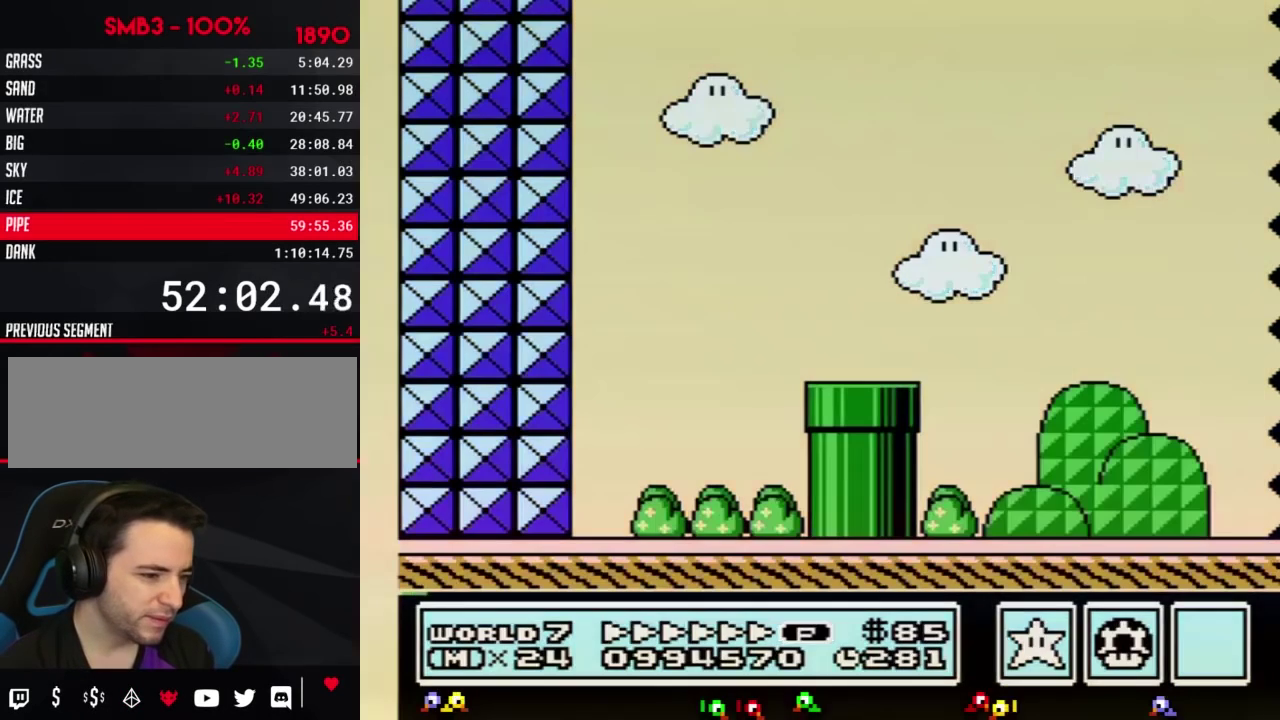
{"buttons": ["DPAD_RIGHT"], "events": []}
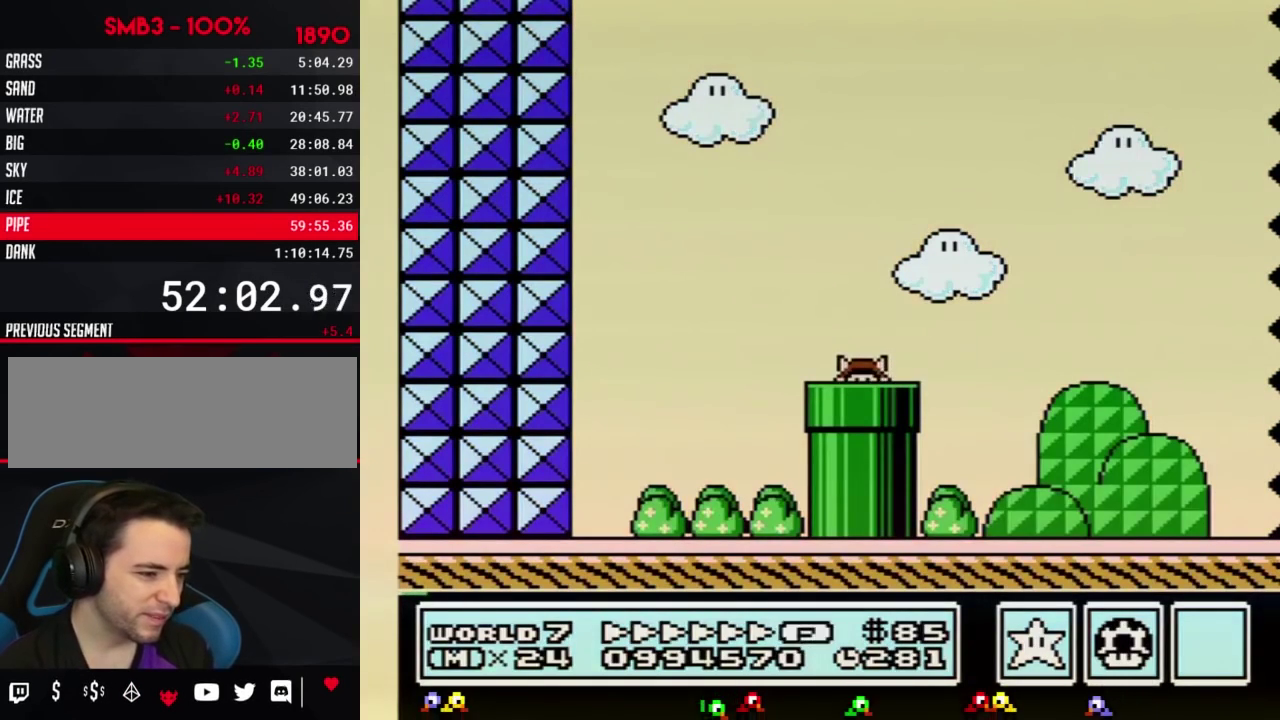
{"buttons": ["DPAD_RIGHT"], "events": []}
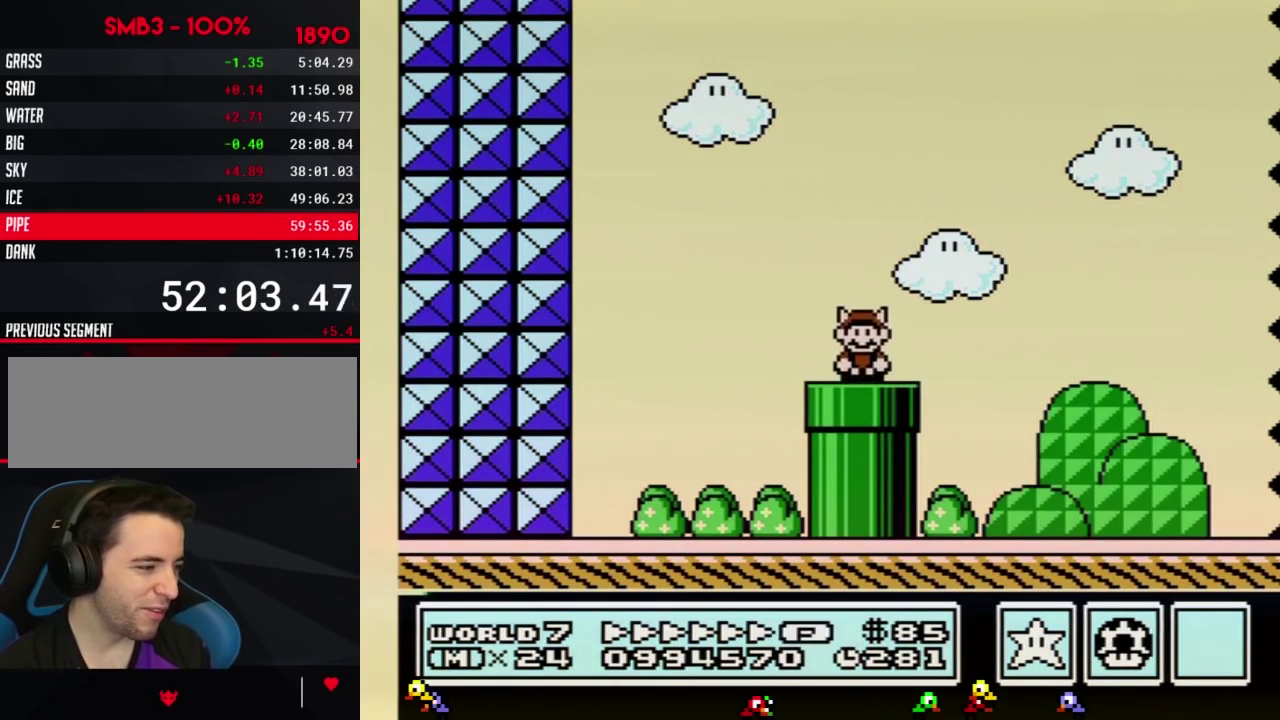
{"buttons": ["B", "DPAD_RIGHT"], "events": [[367, "B", "down"]]}
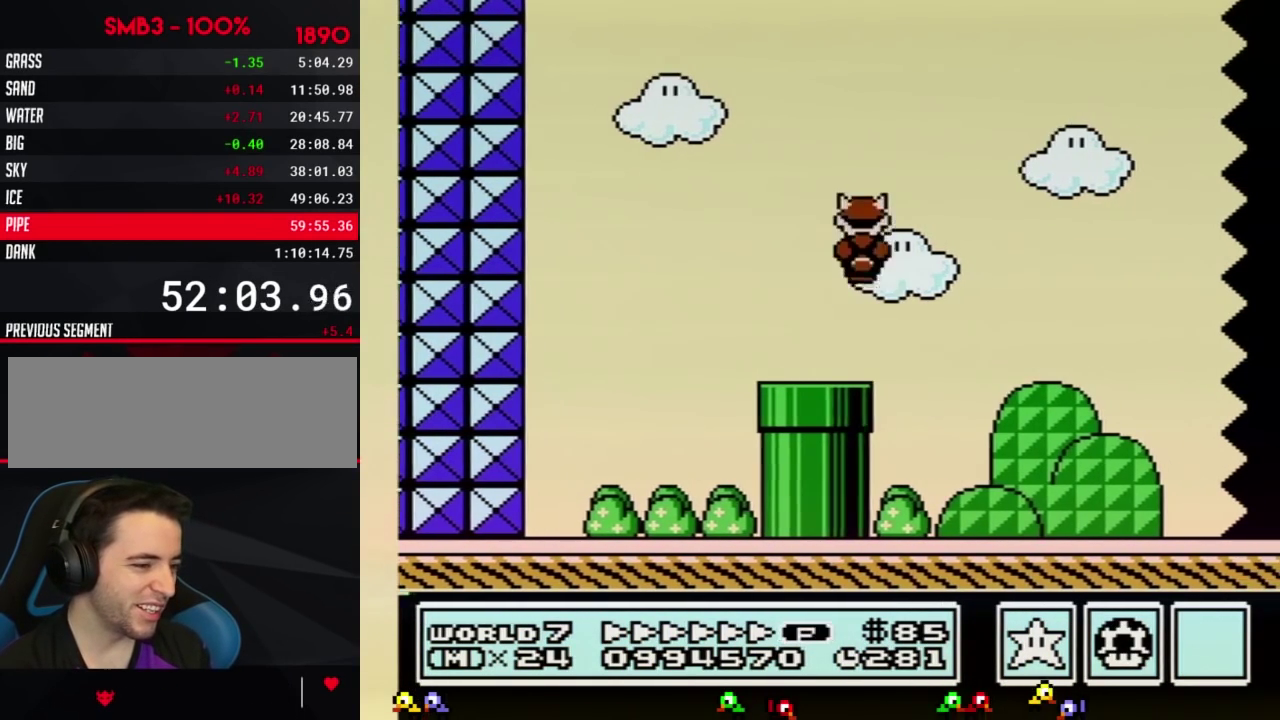
{"buttons": ["B", "DPAD_RIGHT"], "events": []}
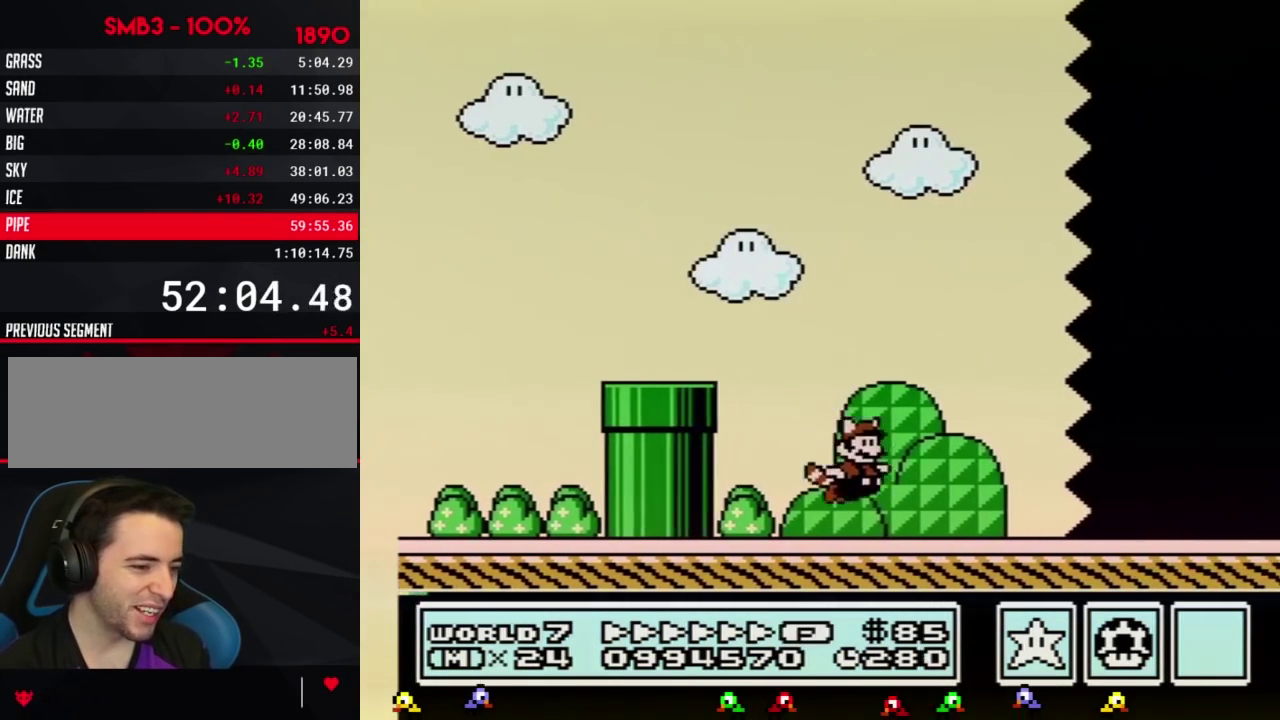
{"buttons": ["B", "DPAD_RIGHT"], "events": []}
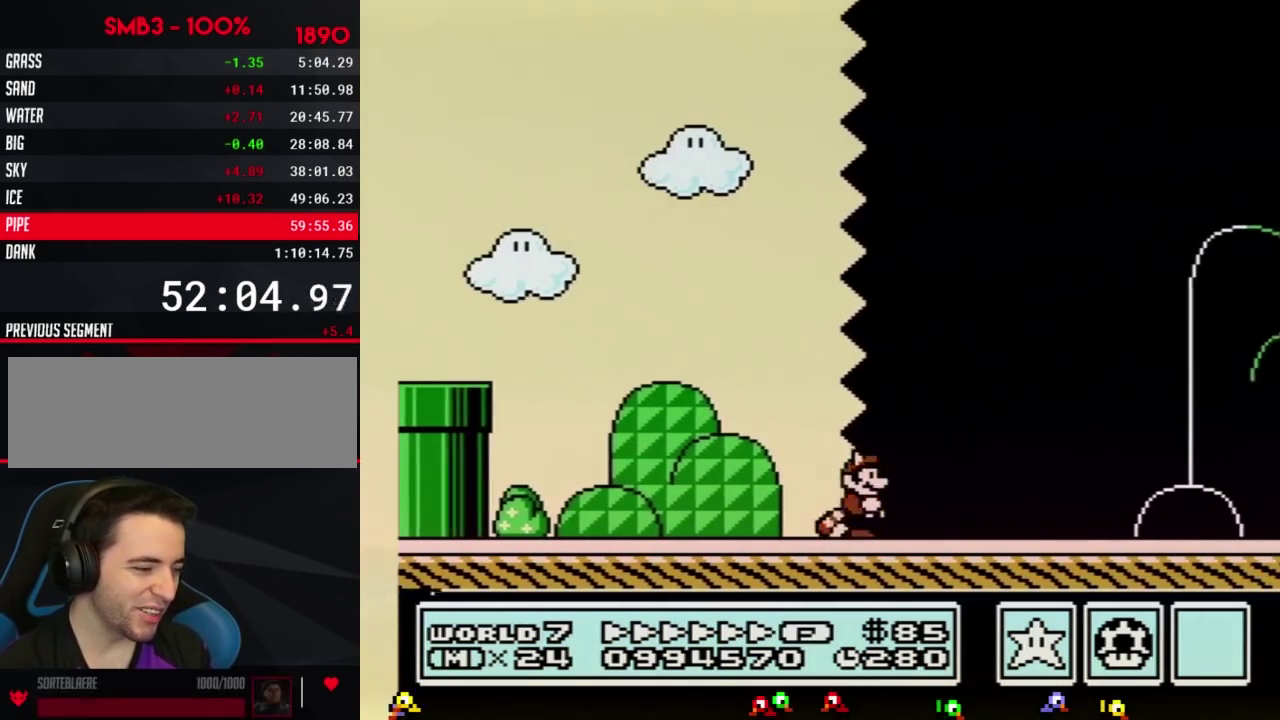
{"buttons": ["B", "DPAD_RIGHT"], "events": []}
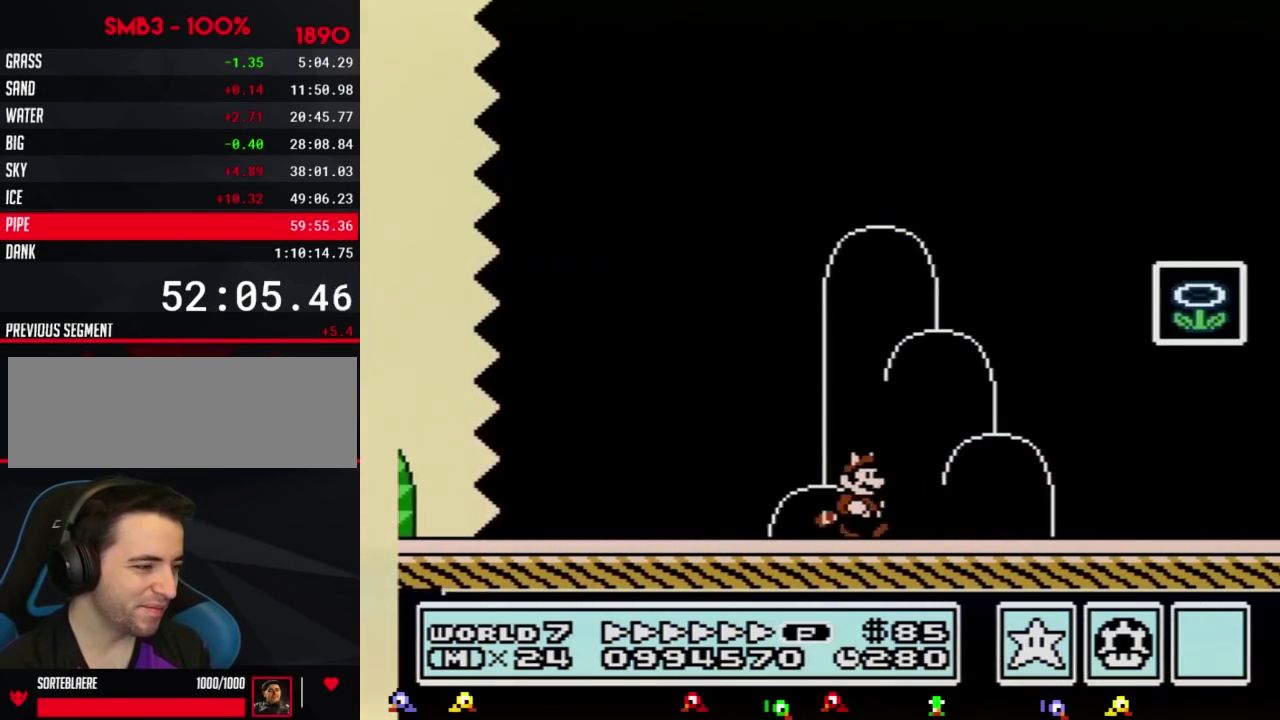
{"buttons": [], "events": [[200, "A", "down"], [417, "A", "up"], [417, "B", "up"], [450, "DPAD_RIGHT", "up"]]}